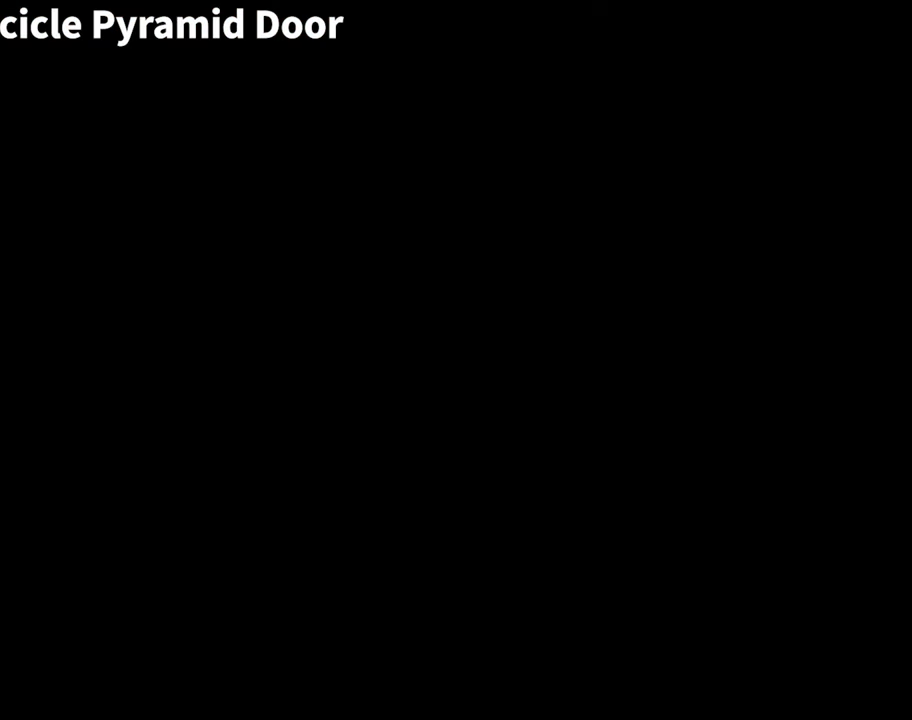
Gameplay with a controller (Nintendo layout); each line is a JSON object with the inputs held at the frame after it. "events" lists button and stick changes between this image and that frame as [ms after this image, input, new state], when the widget could be followed in between. Not read: L3 R3 Z.
{"buttons": [], "left_stick": "center", "events": []}
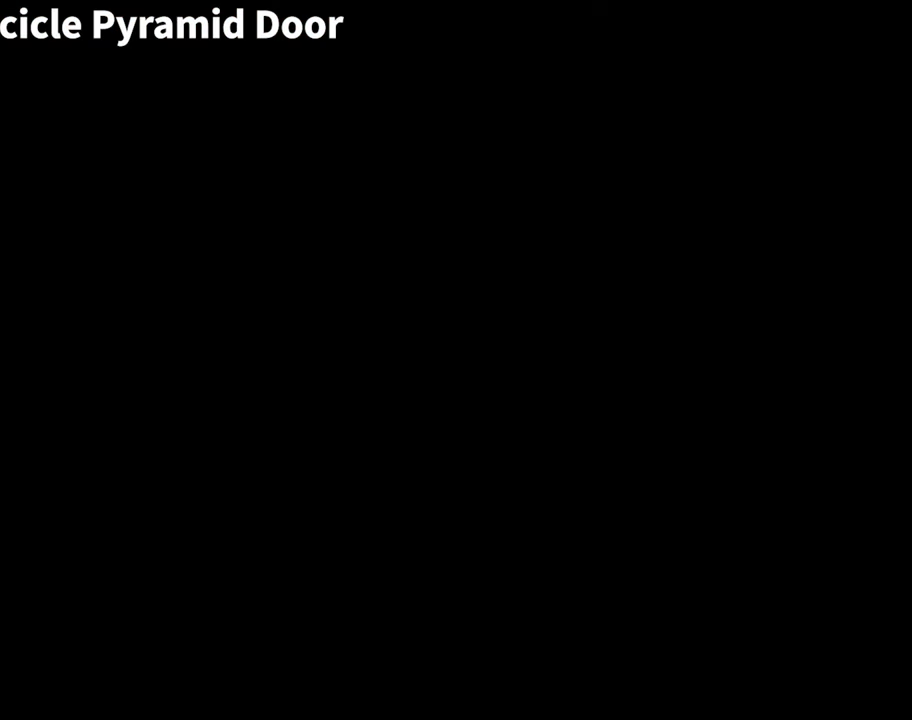
{"buttons": [], "left_stick": "center", "events": []}
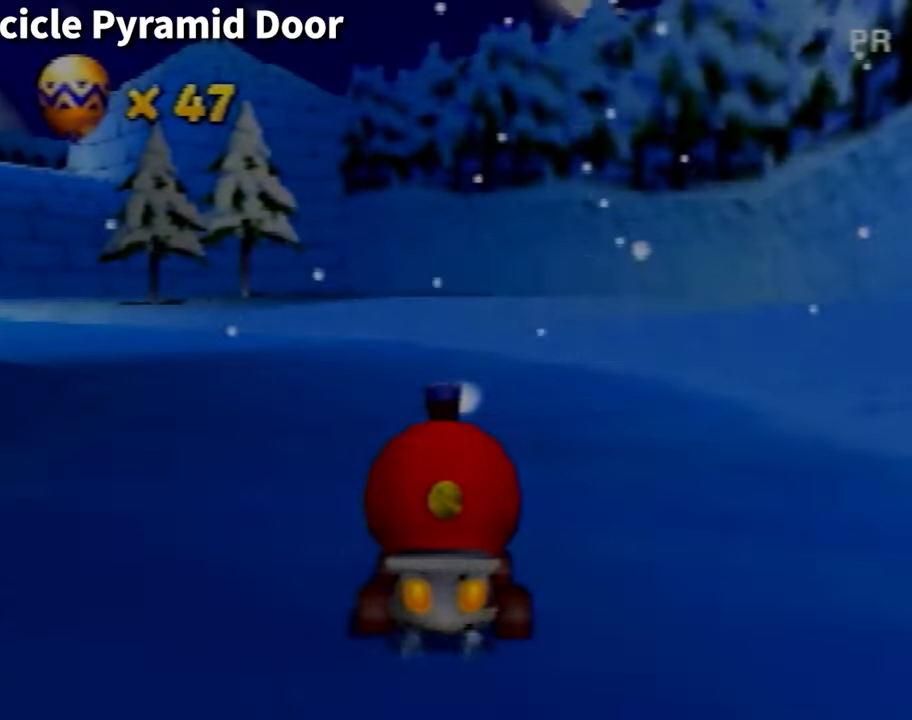
{"buttons": ["B"], "left_stick": "down", "events": [[300, "left_stick", "down"], [366, "B", "down"]]}
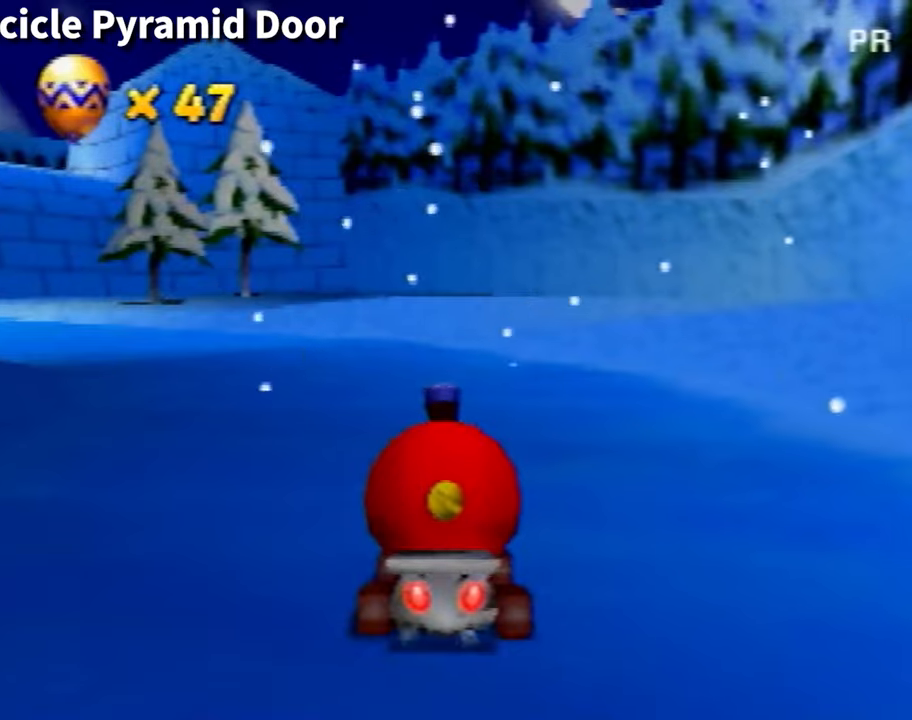
{"buttons": [], "left_stick": "center", "events": [[300, "left_stick", "down-right"], [434, "B", "up"], [467, "left_stick", "center"]]}
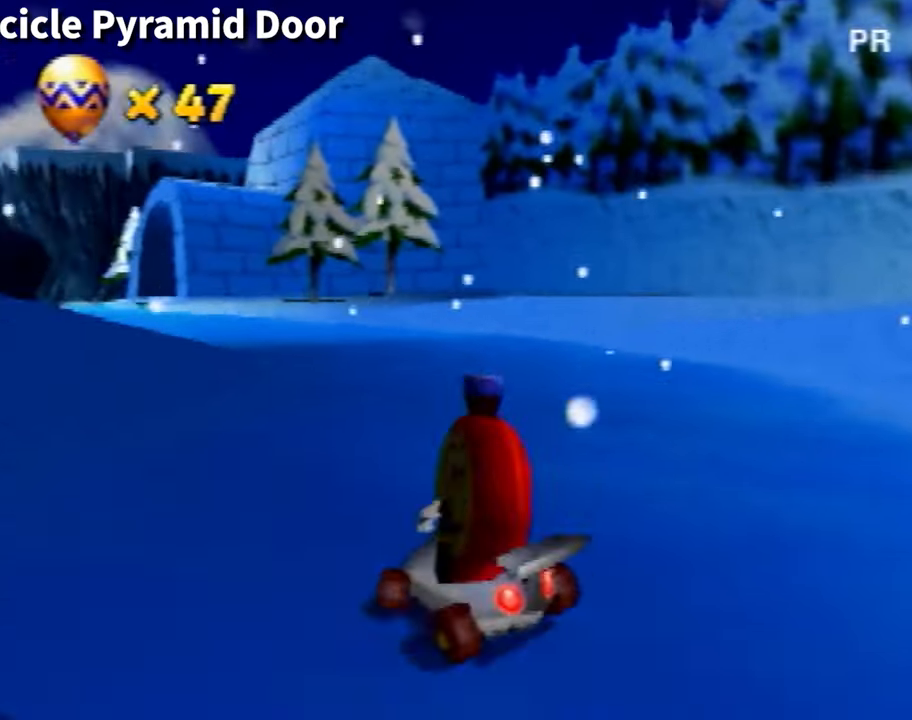
{"buttons": ["A"], "left_stick": "center", "events": [[434, "A", "down"]]}
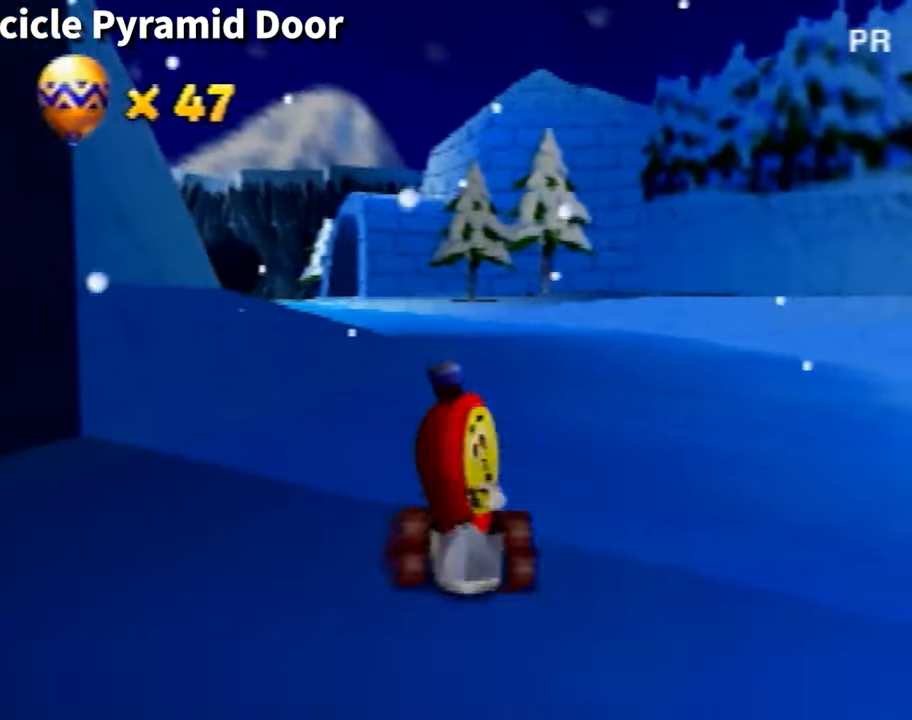
{"buttons": ["A"], "left_stick": "center", "events": []}
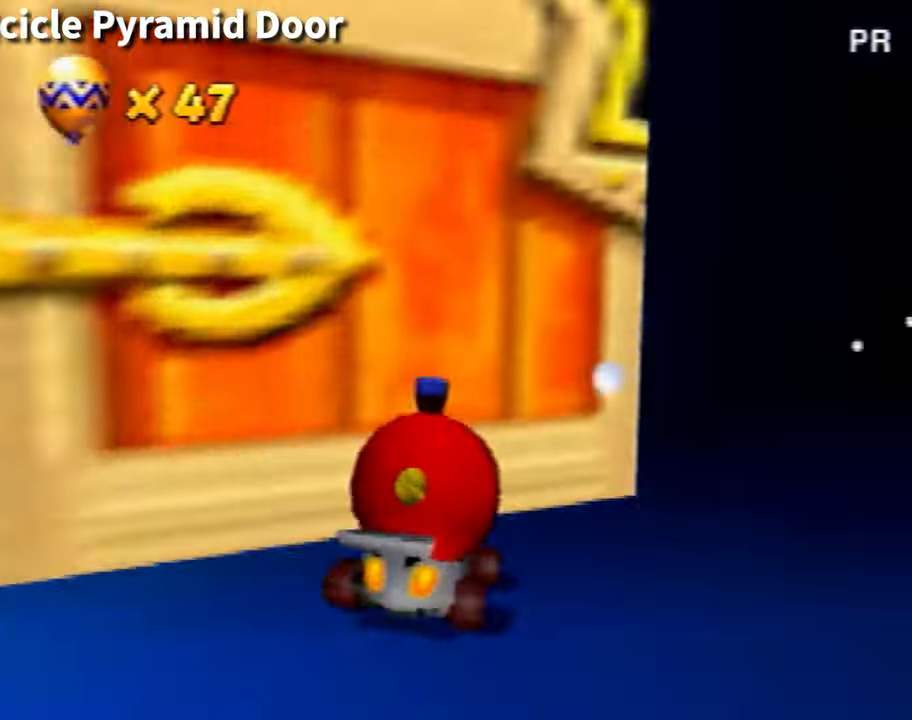
{"buttons": [], "left_stick": "center", "events": [[334, "A", "up"]]}
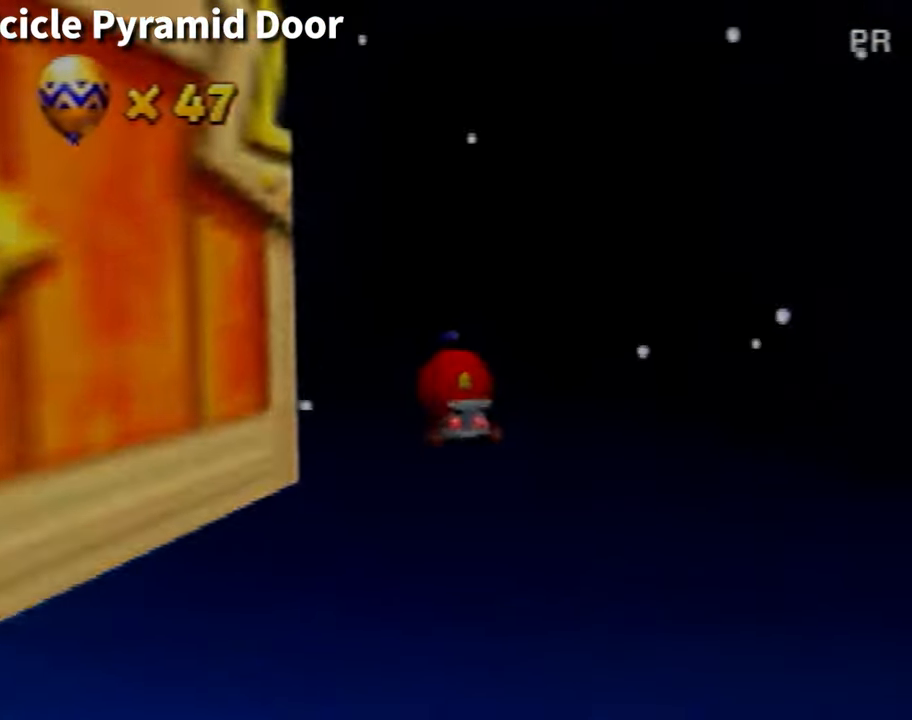
{"buttons": [], "left_stick": "center", "events": []}
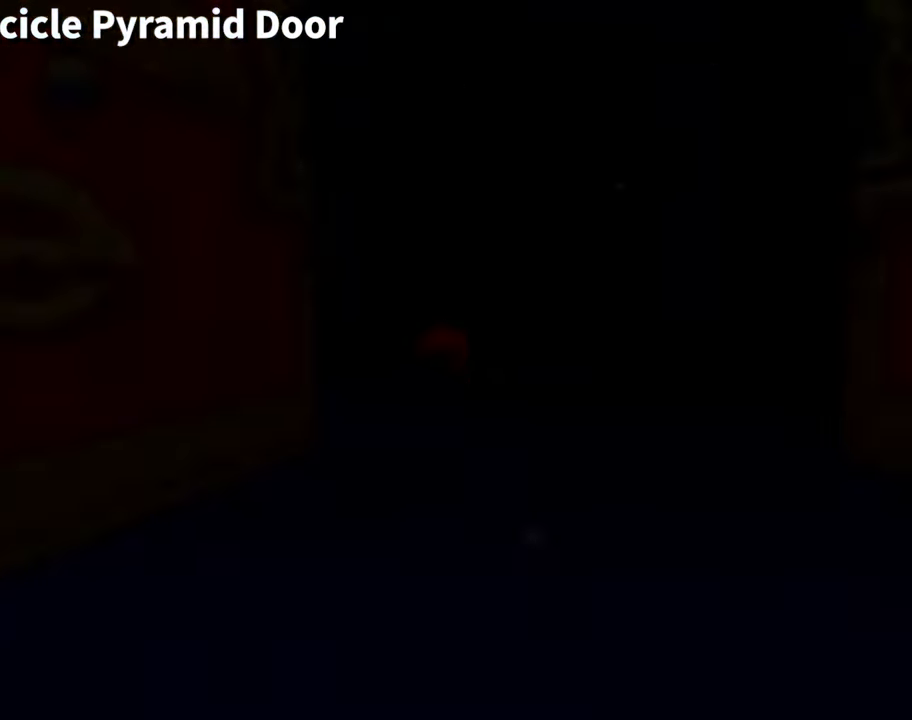
{"buttons": [], "left_stick": "right", "events": [[367, "left_stick", "right"]]}